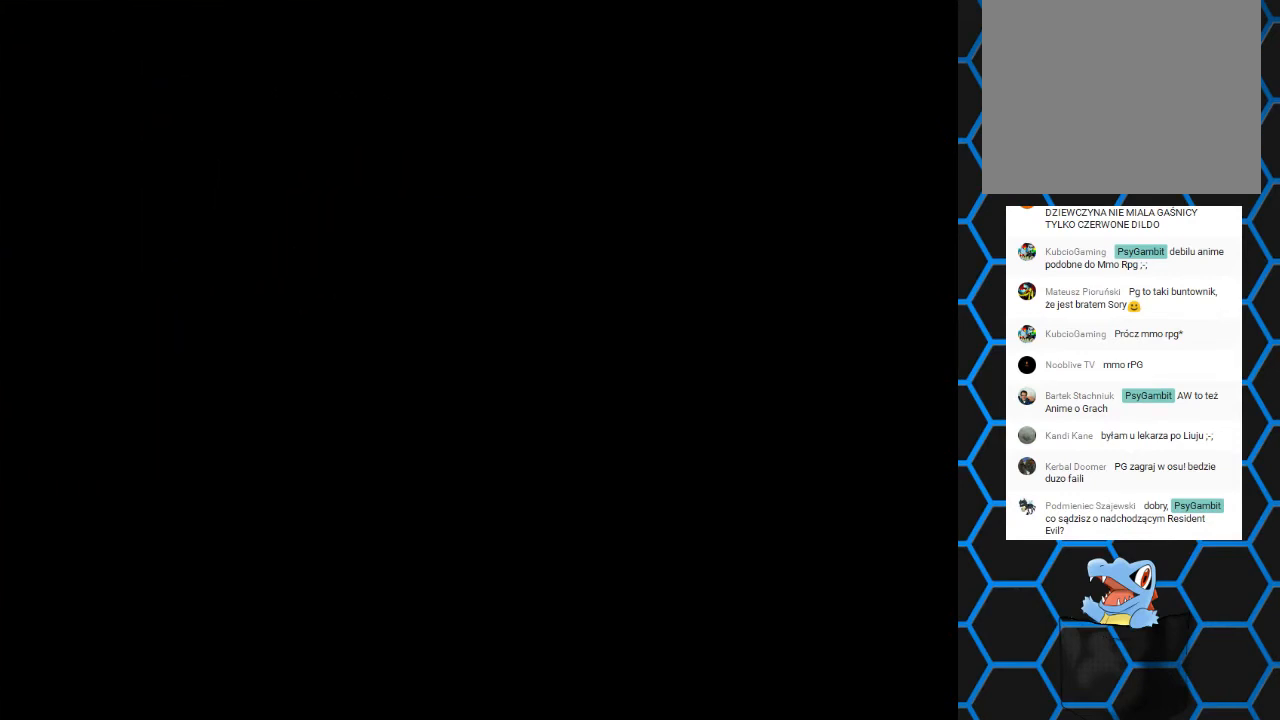
Gameplay with a controller (PlayStation layout); each line is a JSON object with the inputs held at the frame after it. "events" lists button and stick changes between this image and that frame as [ms after this image, input, new state], when the widget could be followed in between. Not read: L3 R3 left_stick right_stick.
{"buttons": ["SQUARE", "DPAD_UP"], "events": [[500, "DPAD_UP", "down"], [500, "SQUARE", "down"]]}
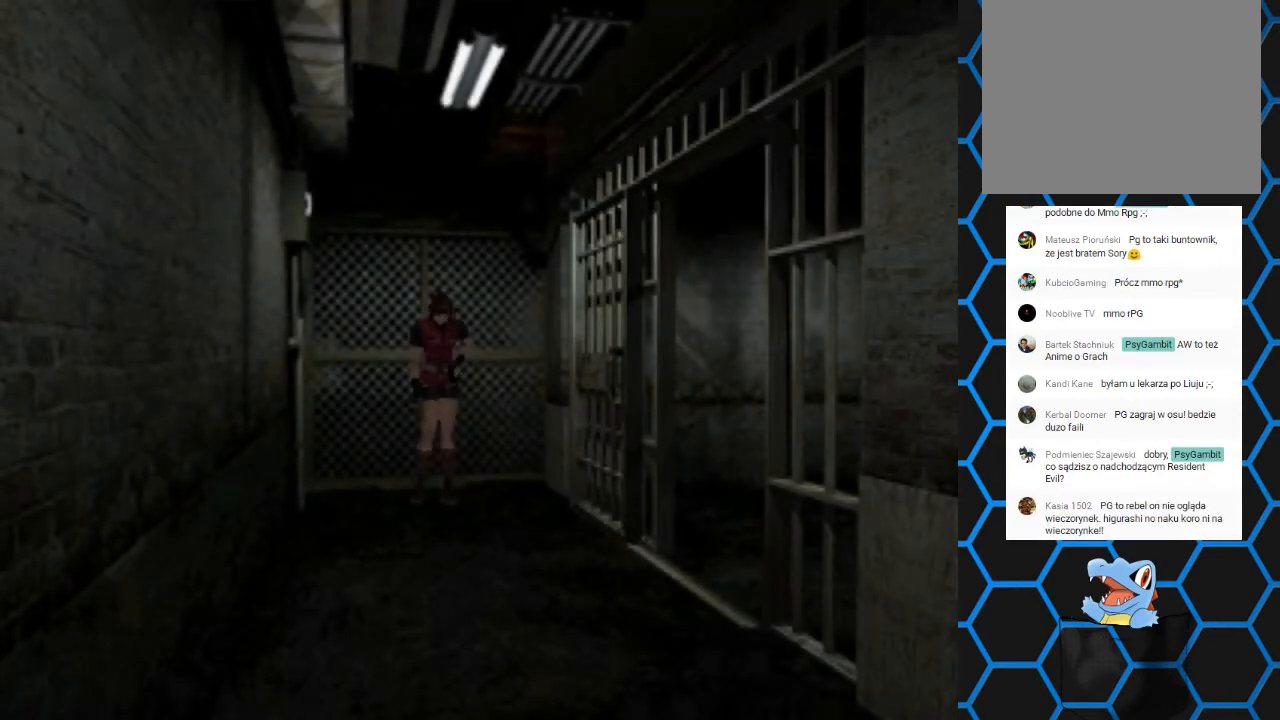
{"buttons": ["SQUARE", "DPAD_UP", "DPAD_LEFT"], "events": [[467, "DPAD_LEFT", "down"]]}
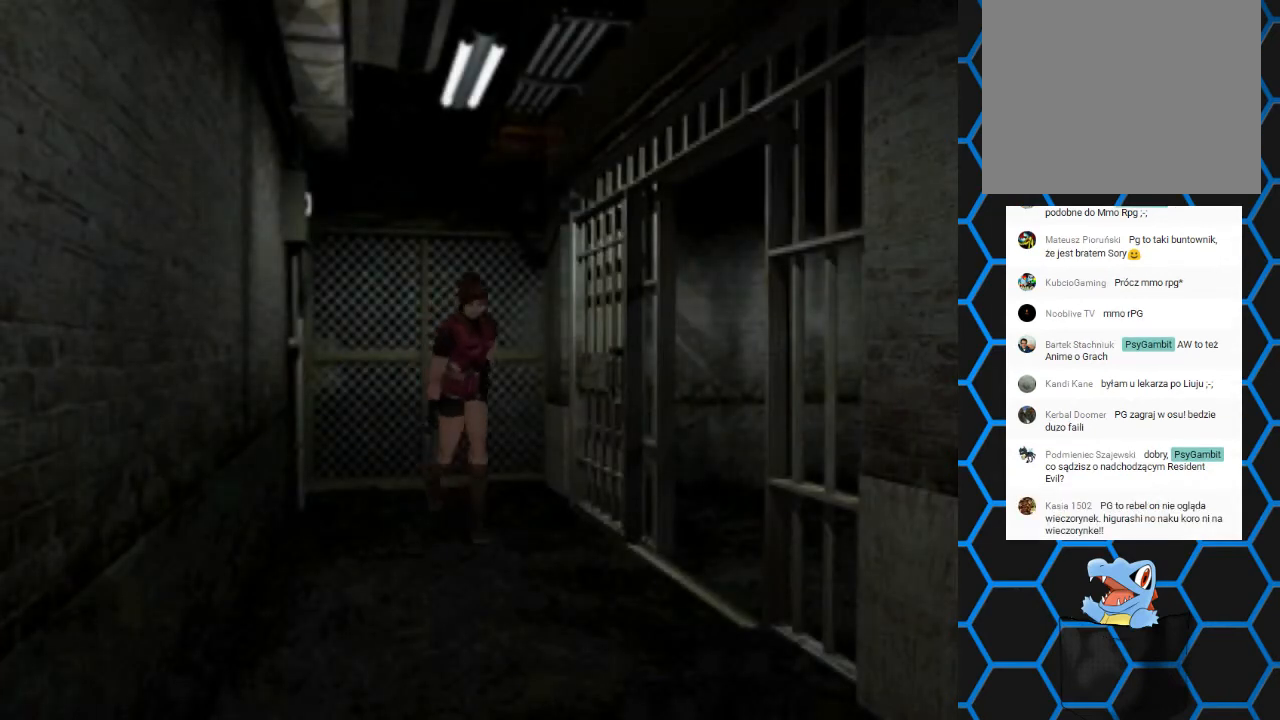
{"buttons": ["SQUARE", "DPAD_UP", "DPAD_LEFT"], "events": []}
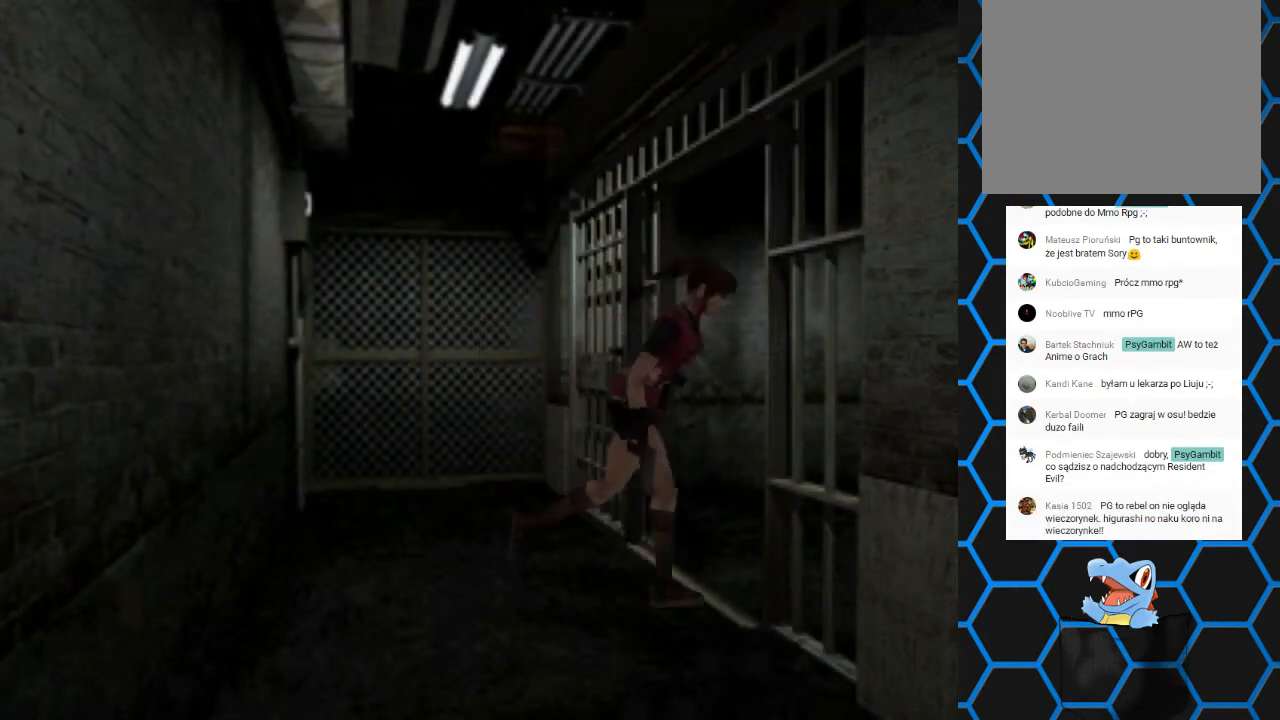
{"buttons": ["SQUARE", "DPAD_UP", "DPAD_LEFT"], "events": []}
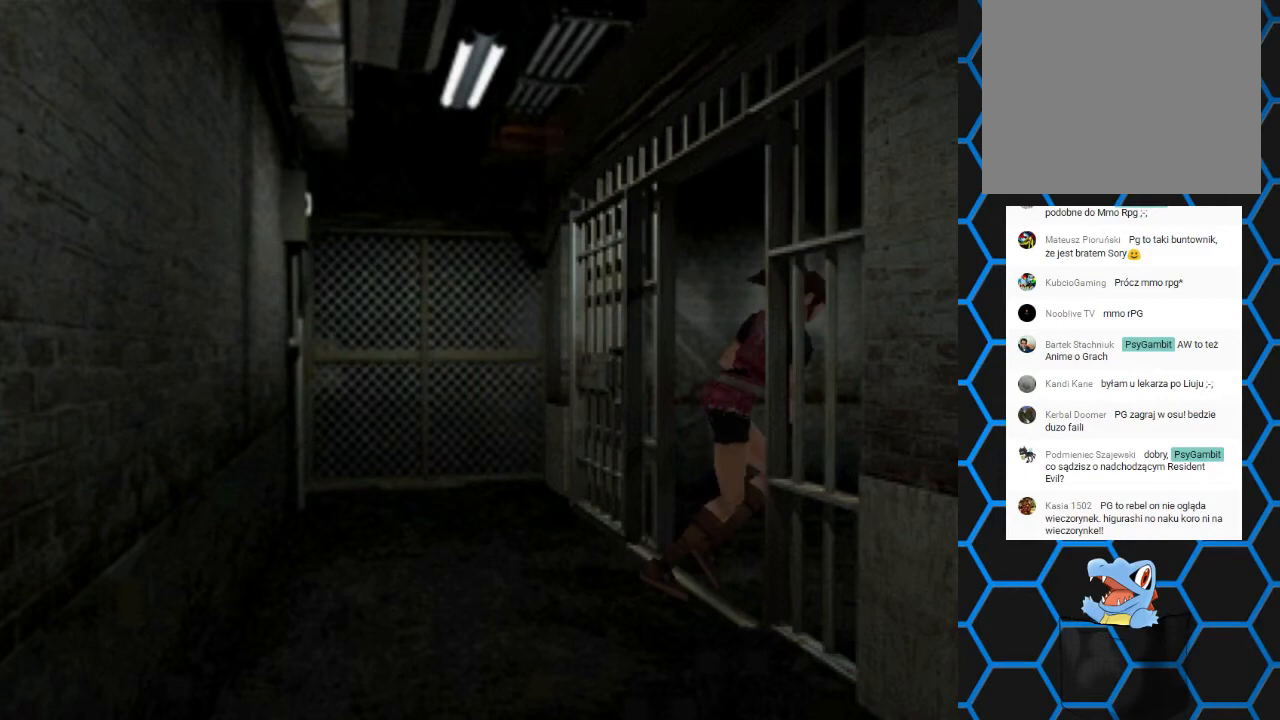
{"buttons": [], "events": [[67, "DPAD_LEFT", "up"], [133, "DPAD_UP", "up"], [133, "SQUARE", "up"]]}
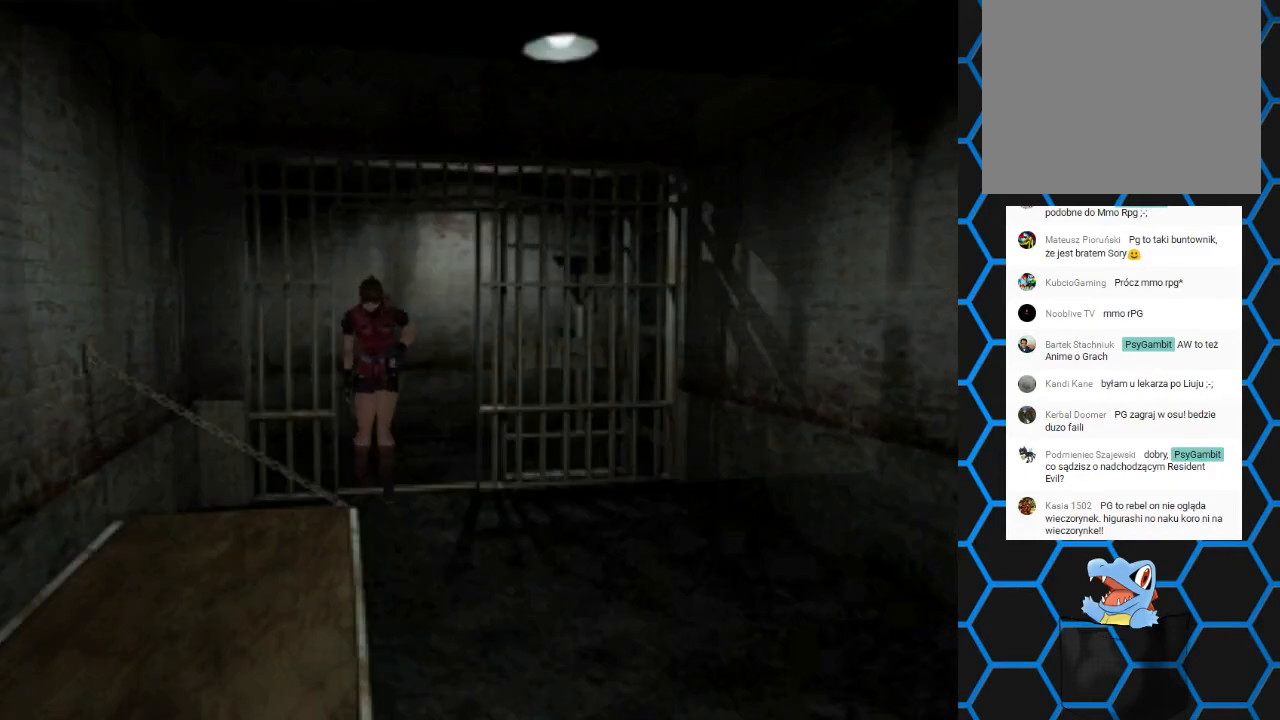
{"buttons": ["SQUARE", "DPAD_UP"], "events": [[200, "DPAD_LEFT", "down"], [200, "DPAD_UP", "down"], [200, "SQUARE", "down"], [467, "DPAD_LEFT", "up"]]}
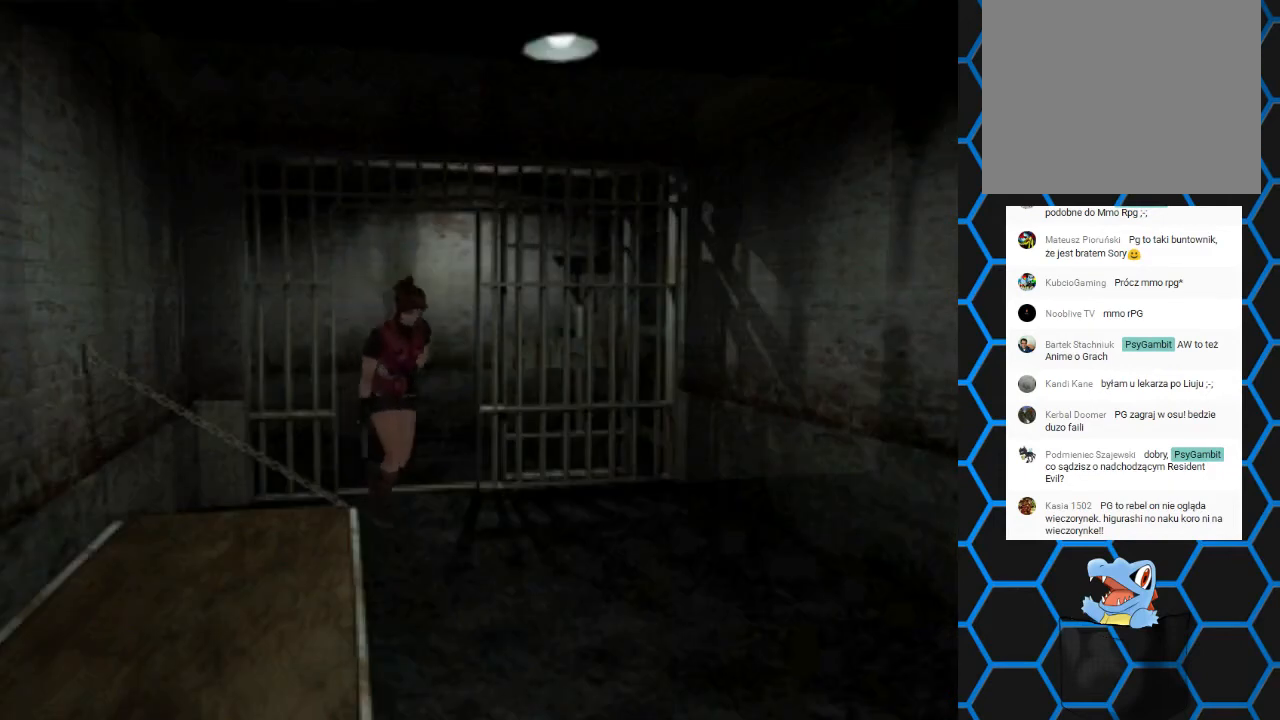
{"buttons": ["SQUARE", "DPAD_UP"], "events": []}
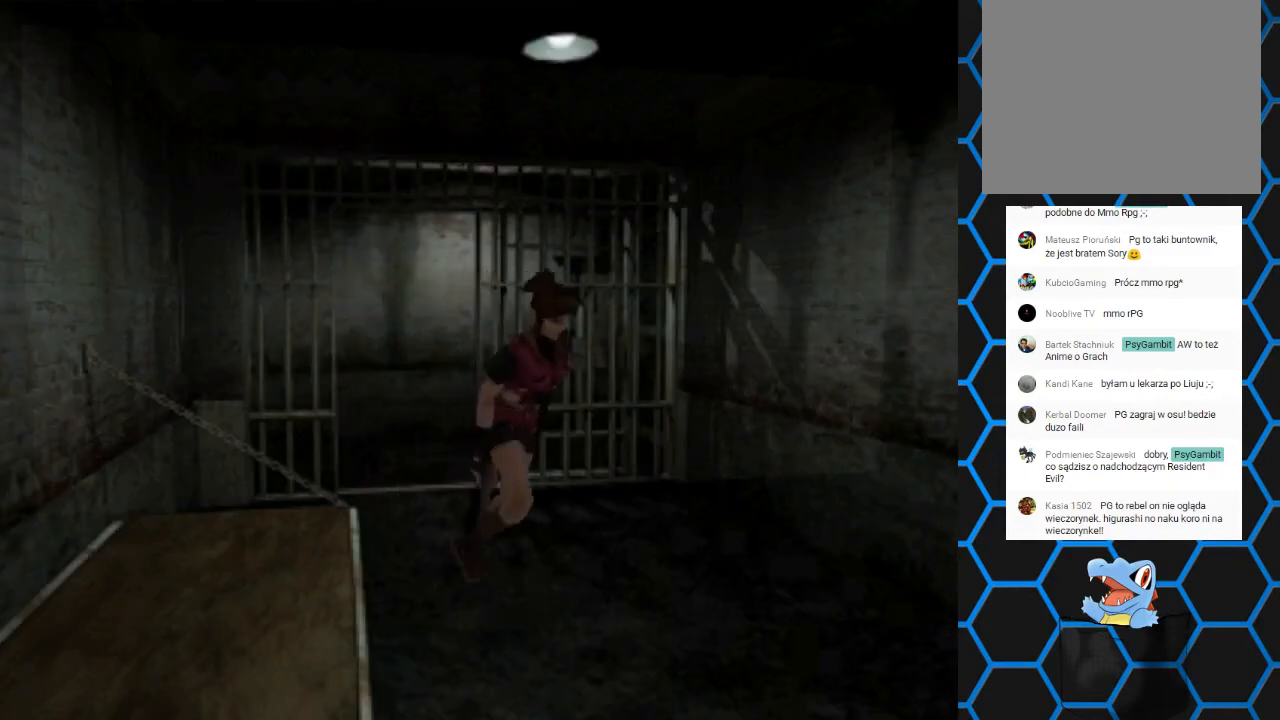
{"buttons": [], "events": [[500, "DPAD_UP", "up"], [500, "SQUARE", "up"]]}
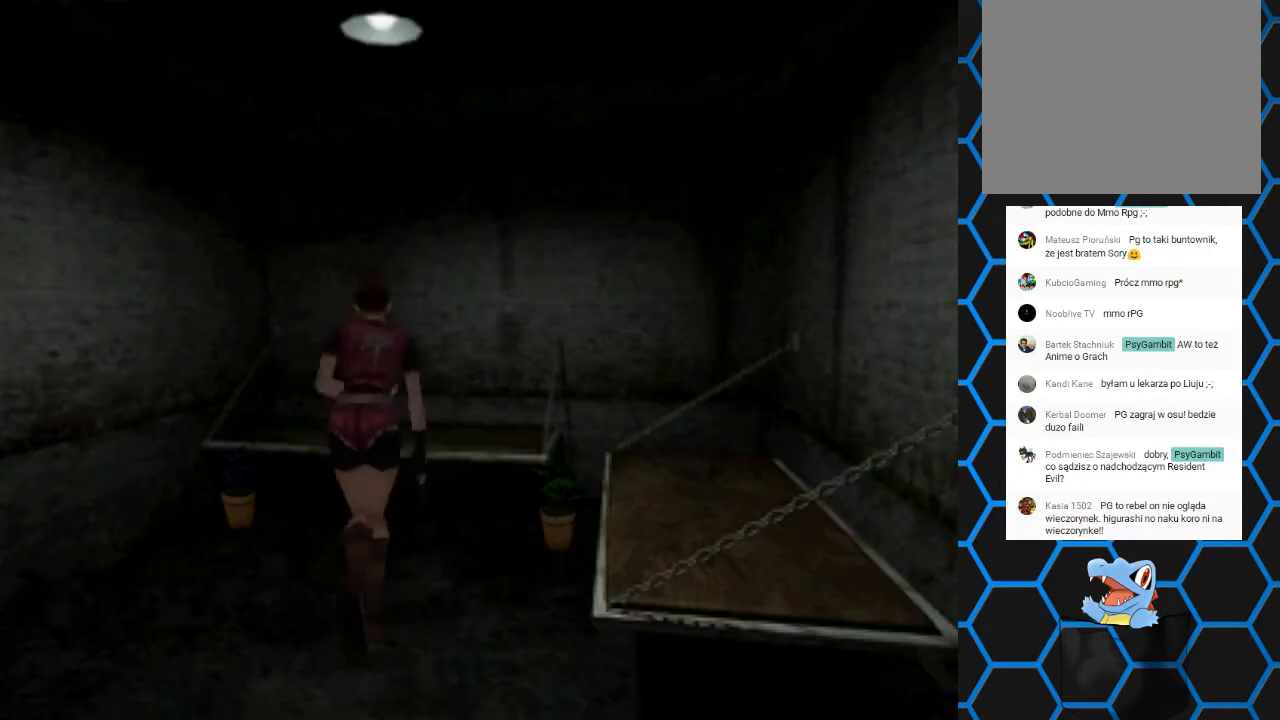
{"buttons": [], "events": []}
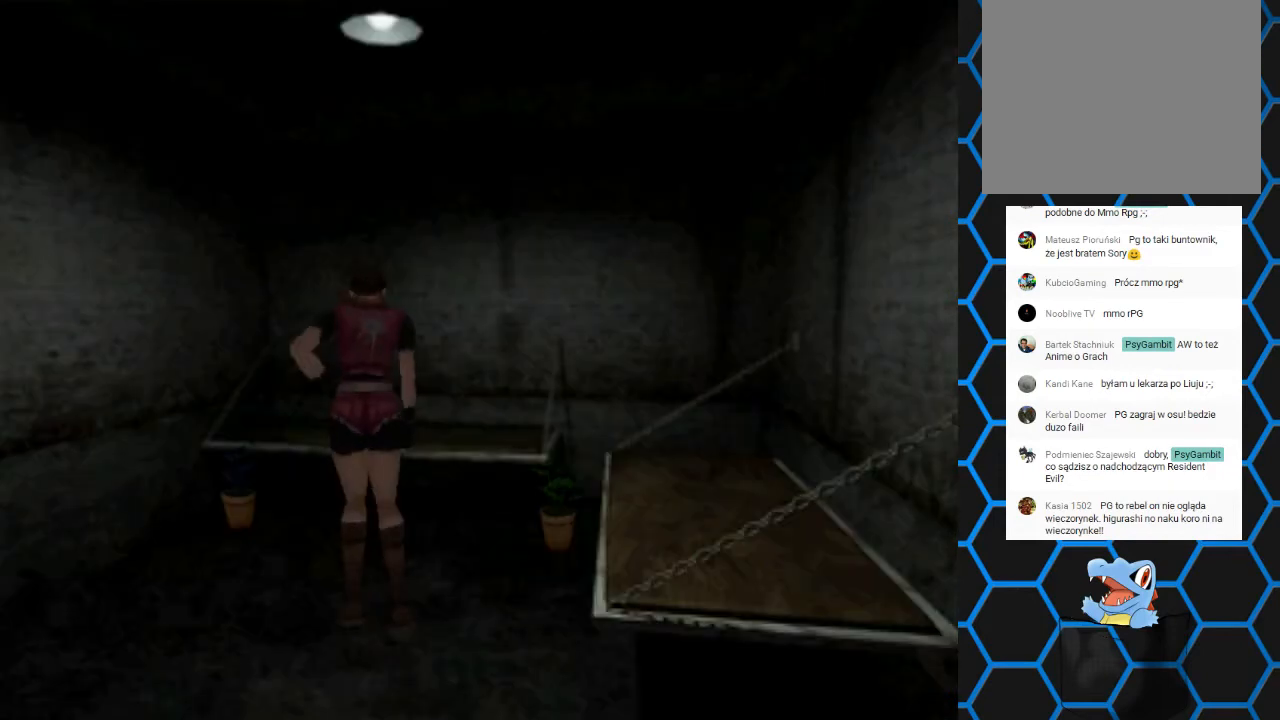
{"buttons": ["SQUARE", "DPAD_UP", "DPAD_RIGHT"], "events": [[100, "DPAD_RIGHT", "down"], [100, "DPAD_UP", "down"], [100, "SQUARE", "down"]]}
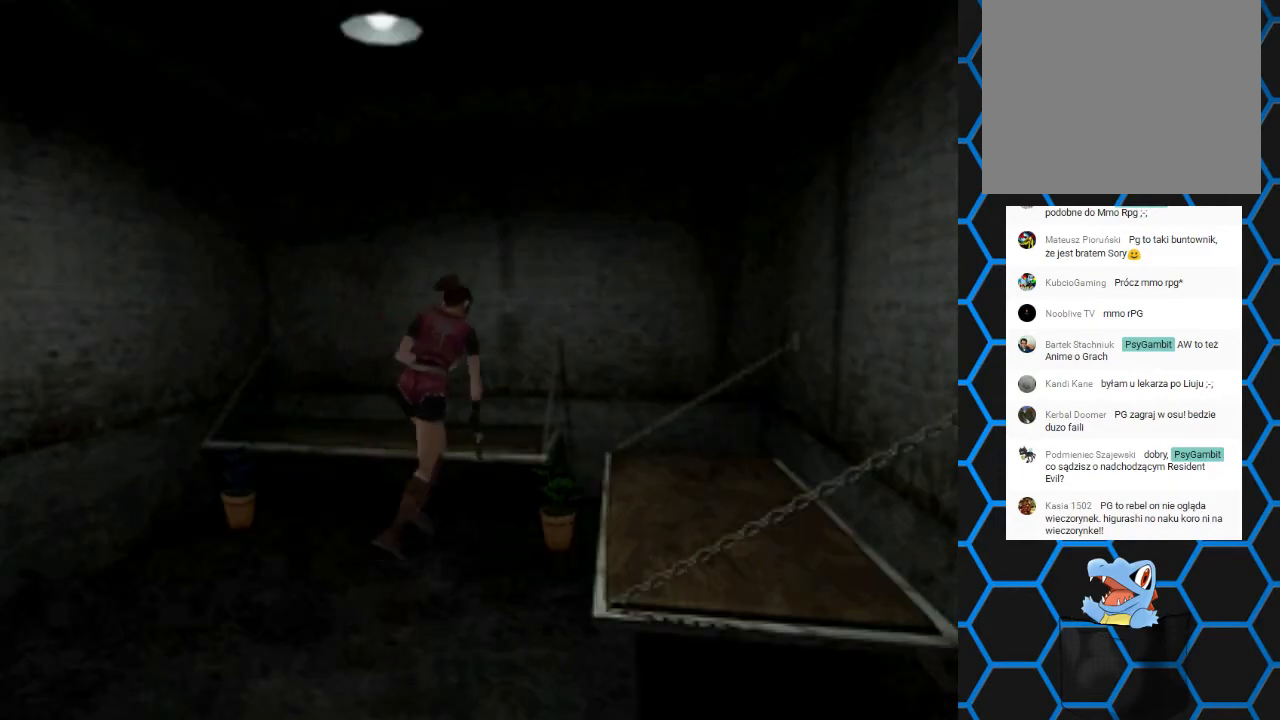
{"buttons": ["CROSS"], "events": [[300, "SQUARE", "up"], [367, "CROSS", "down"], [433, "DPAD_RIGHT", "up"], [433, "DPAD_UP", "up"]]}
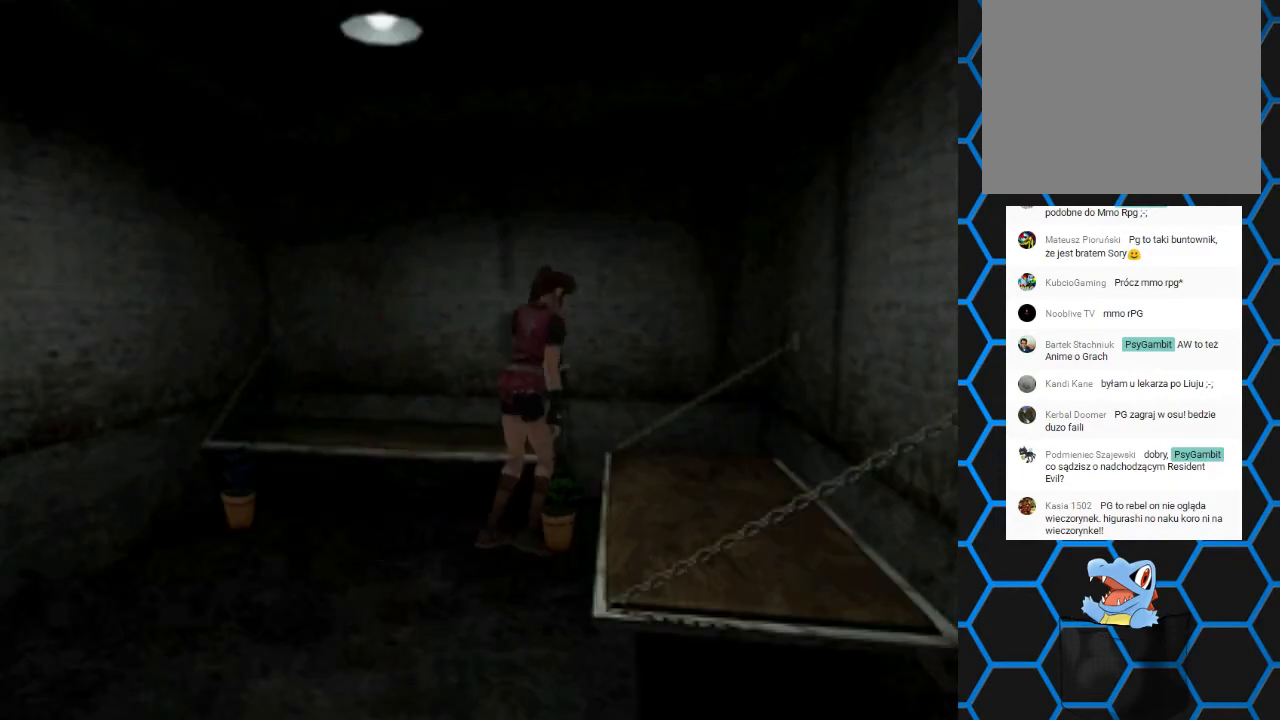
{"buttons": ["CROSS"], "events": []}
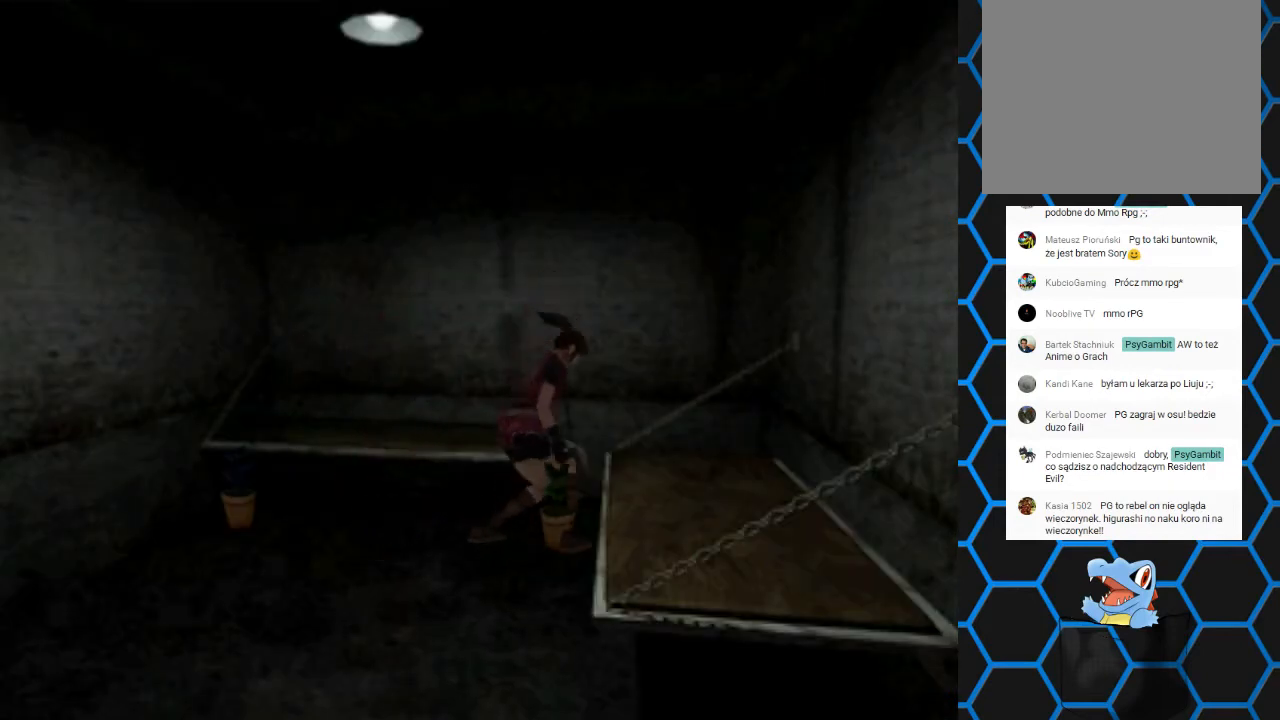
{"buttons": ["CROSS"], "events": [[67, "CROSS", "up"], [333, "CROSS", "down"]]}
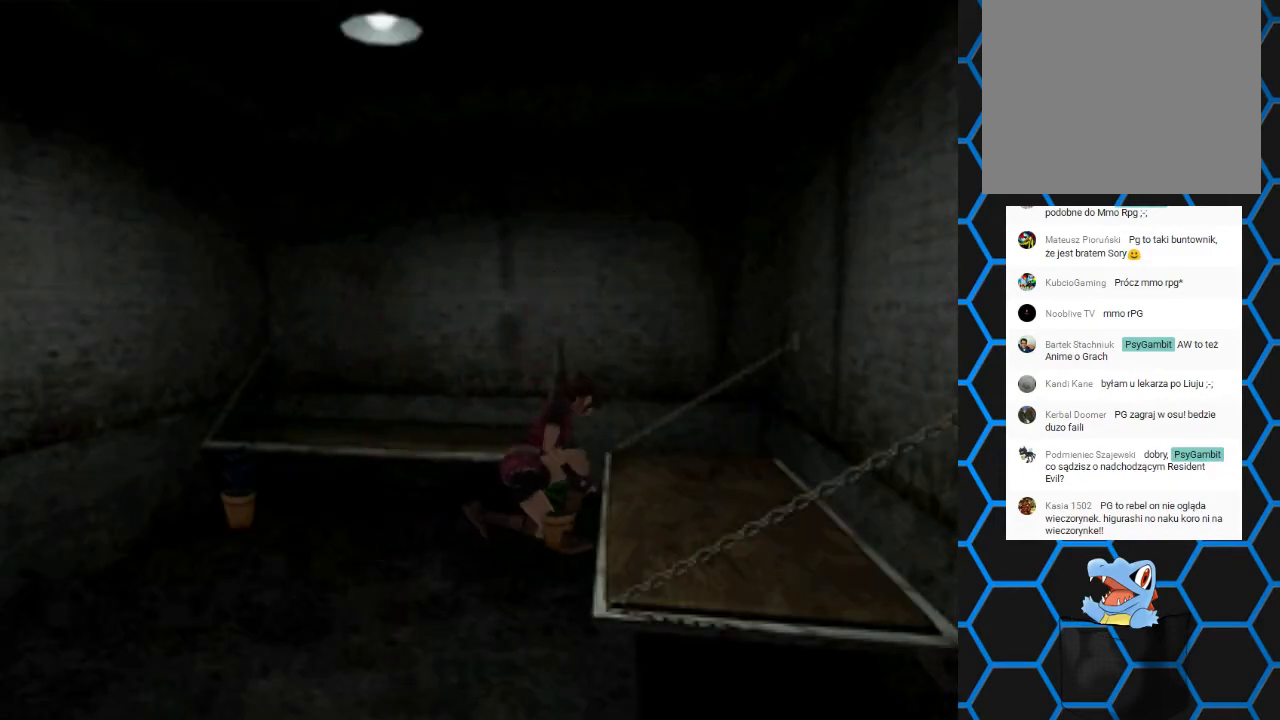
{"buttons": ["CROSS"], "events": []}
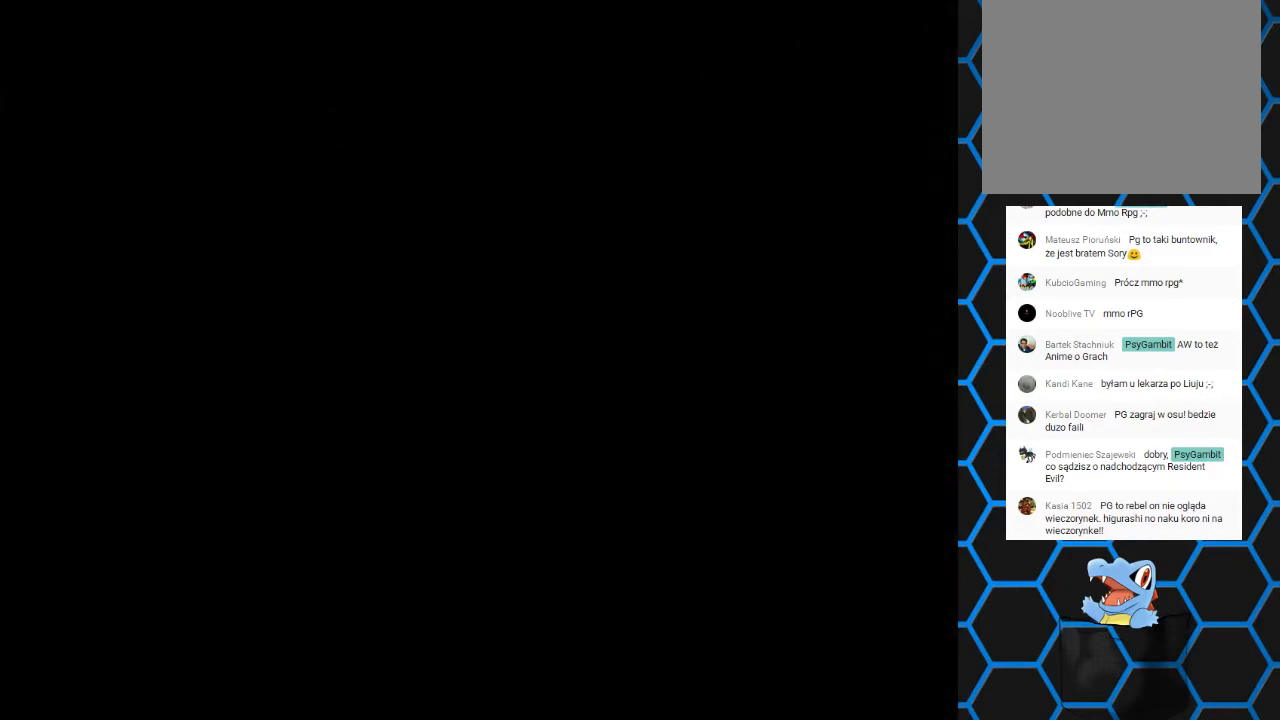
{"buttons": ["CROSS"], "events": []}
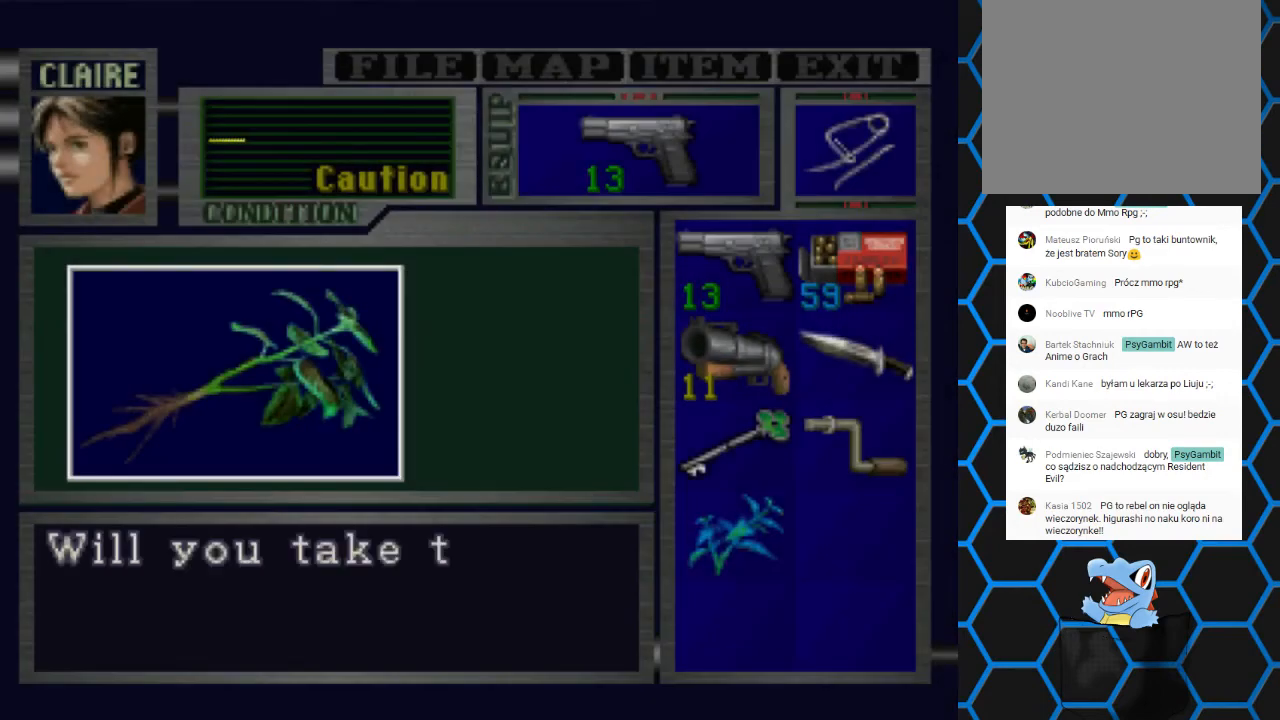
{"buttons": ["CROSS"], "events": [[267, "CROSS", "up"], [433, "CROSS", "down"]]}
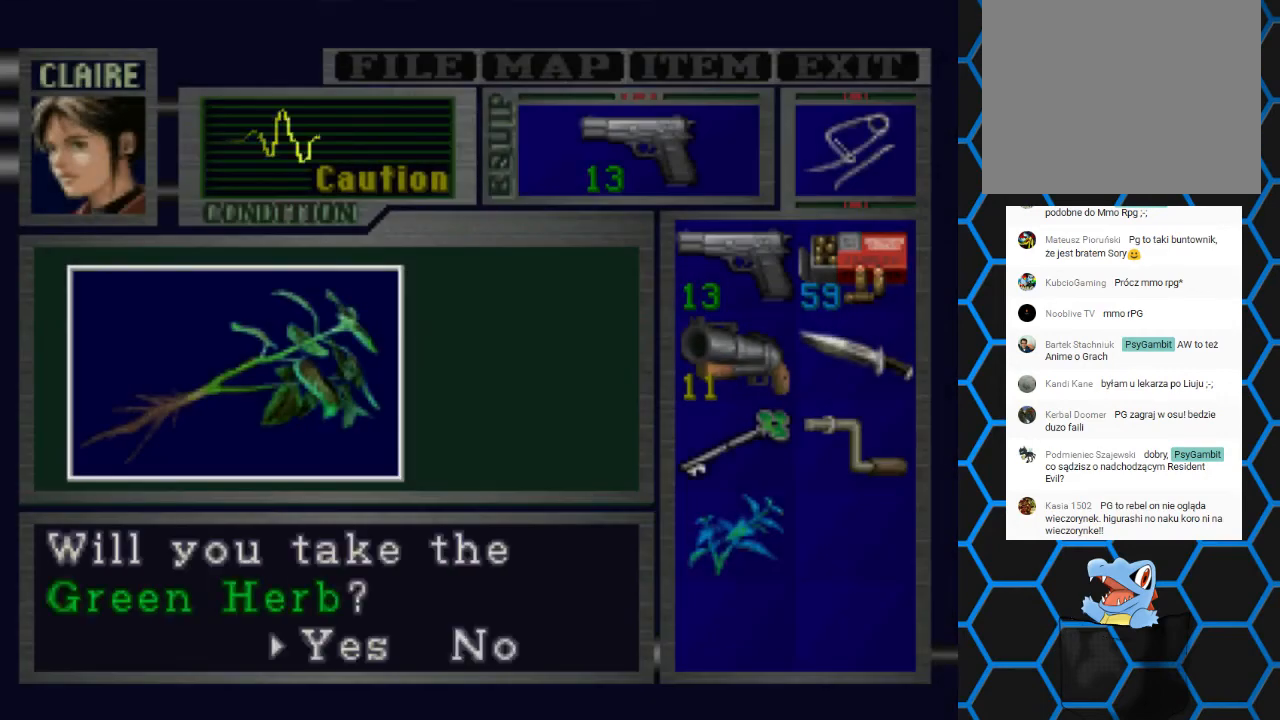
{"buttons": ["CROSS"], "events": [[300, "CROSS", "up"], [367, "CROSS", "down"]]}
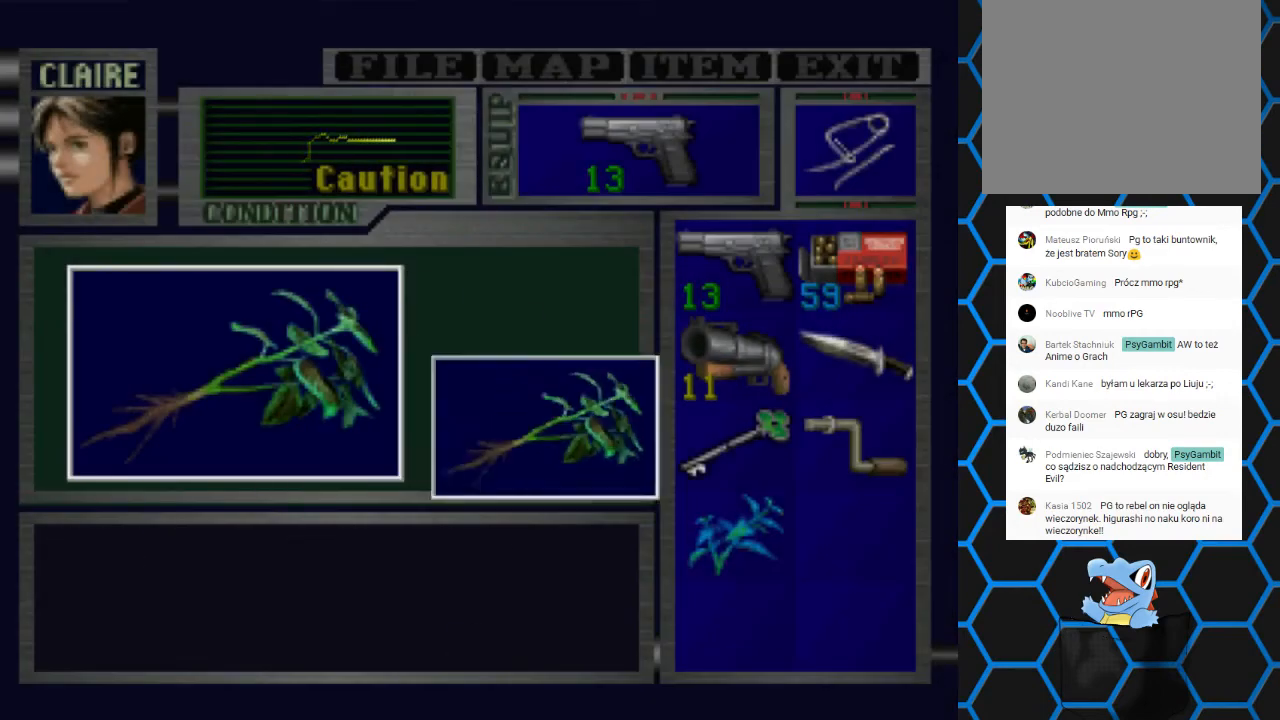
{"buttons": ["CROSS"], "events": []}
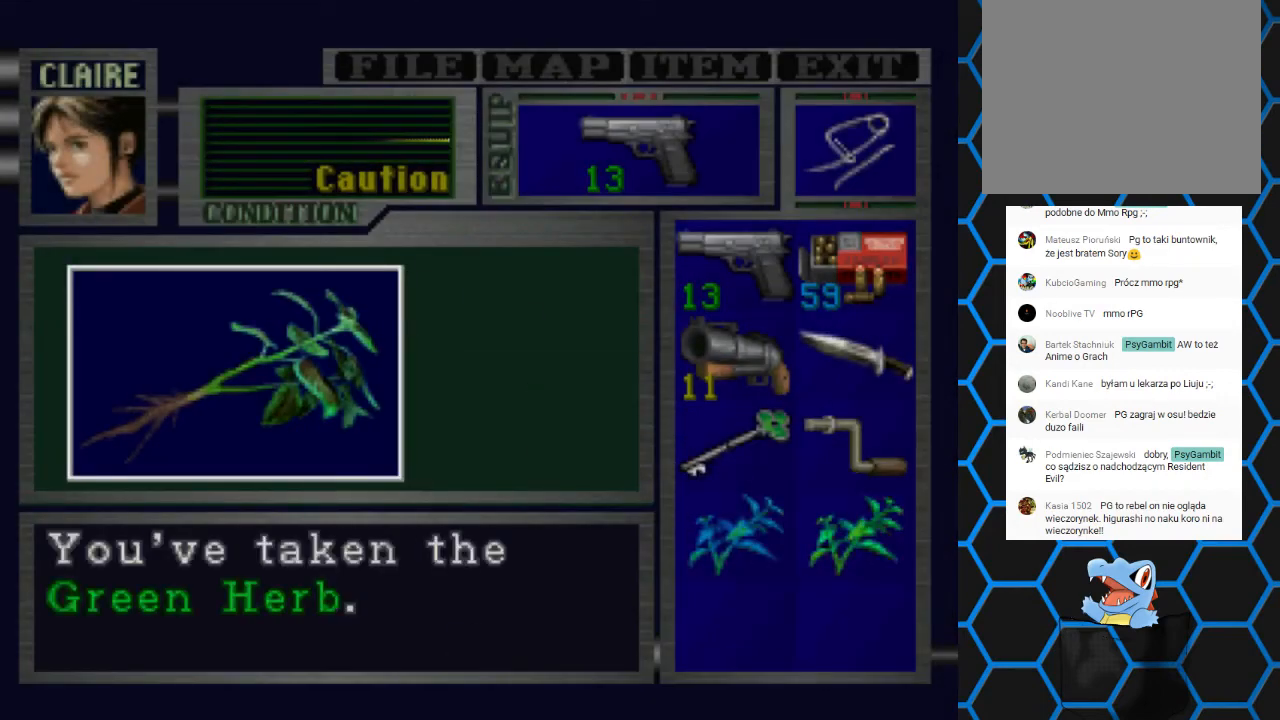
{"buttons": [], "events": [[167, "CROSS", "up"], [233, "CROSS", "down"], [433, "CROSS", "up"]]}
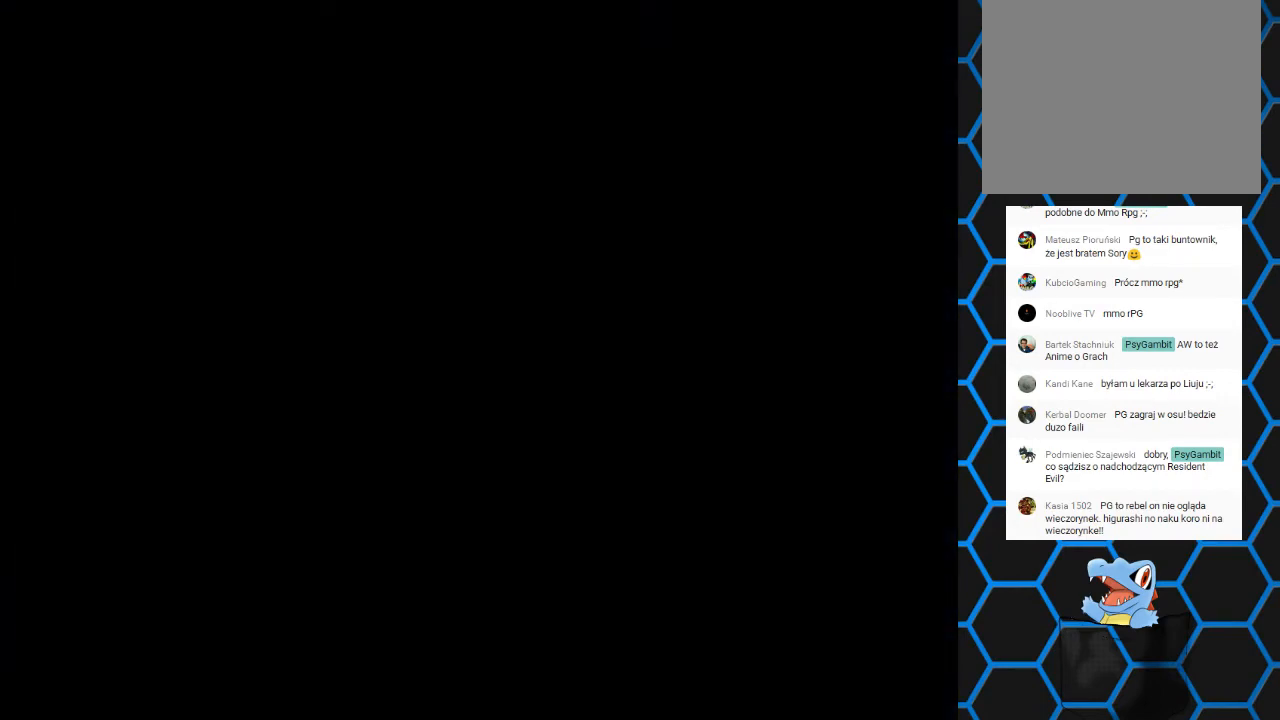
{"buttons": [], "events": []}
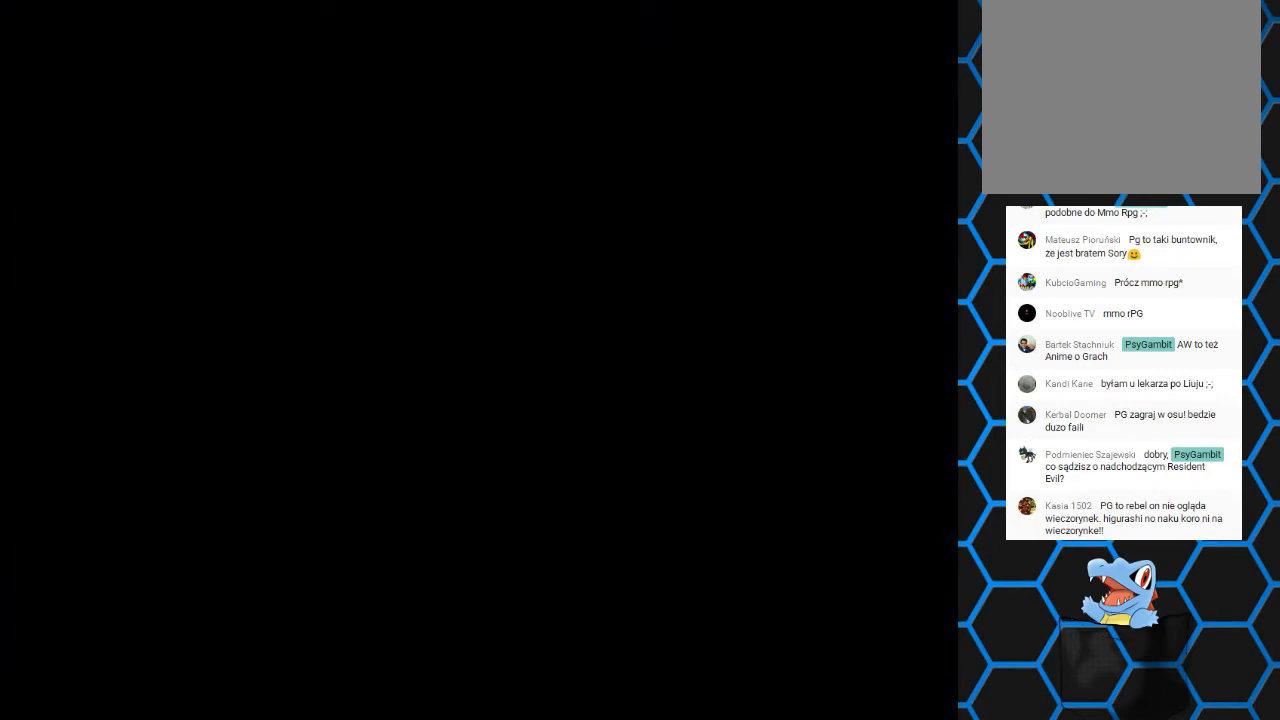
{"buttons": ["CIRCLE"], "events": [[400, "CIRCLE", "down"]]}
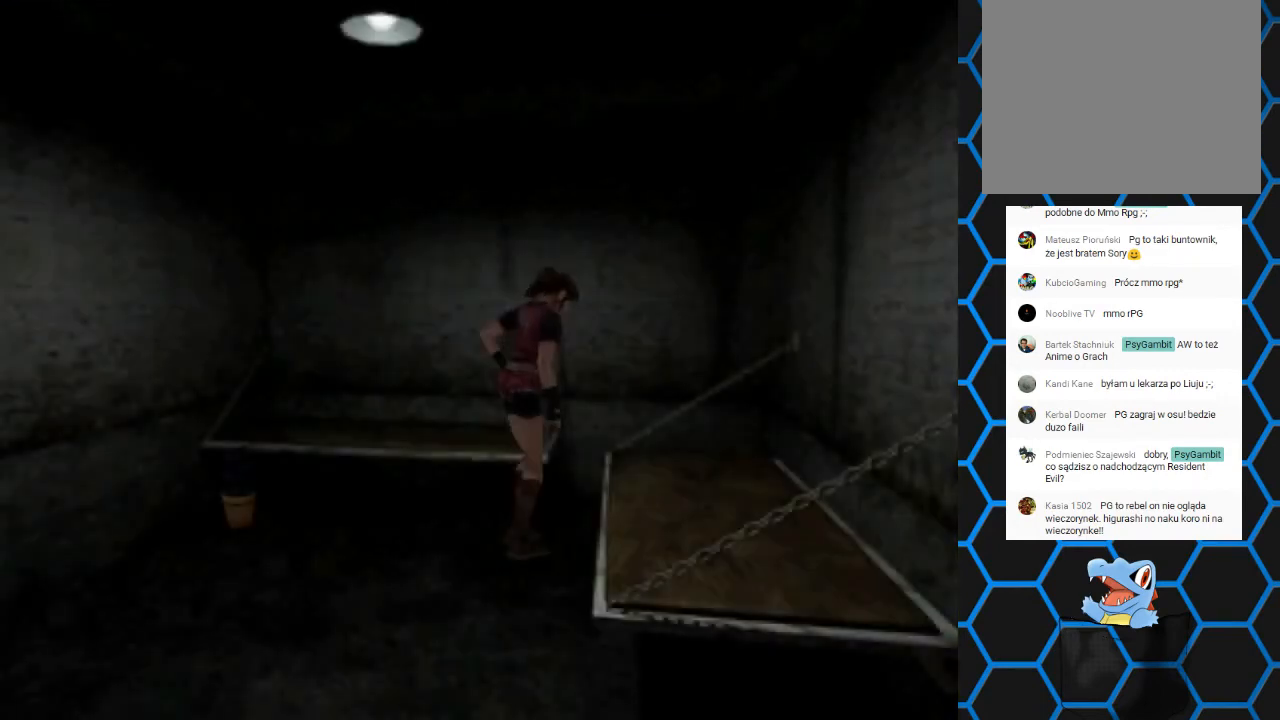
{"buttons": ["DPAD_DOWN"], "events": [[33, "CIRCLE", "up"], [467, "DPAD_DOWN", "down"]]}
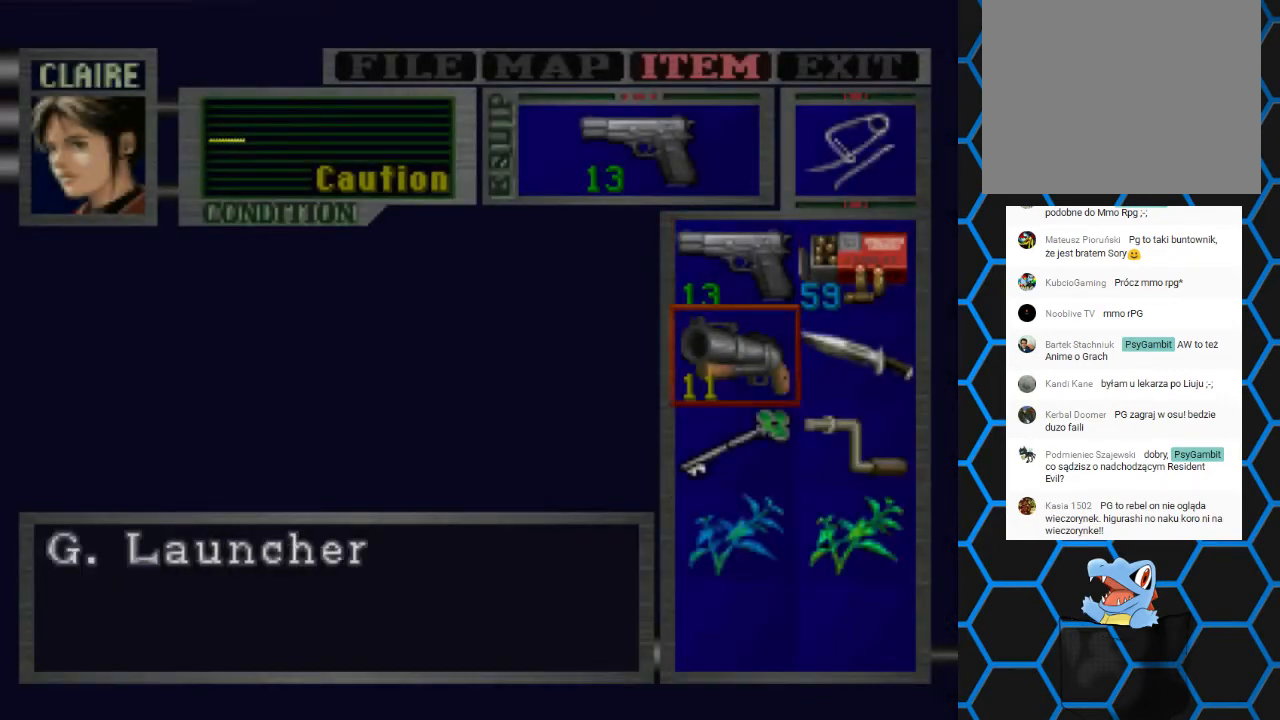
{"buttons": ["DPAD_DOWN"], "events": [[33, "DPAD_DOWN", "up"], [133, "DPAD_DOWN", "down"], [200, "DPAD_DOWN", "up"], [300, "DPAD_RIGHT", "down"], [367, "DPAD_RIGHT", "up"], [500, "DPAD_DOWN", "down"]]}
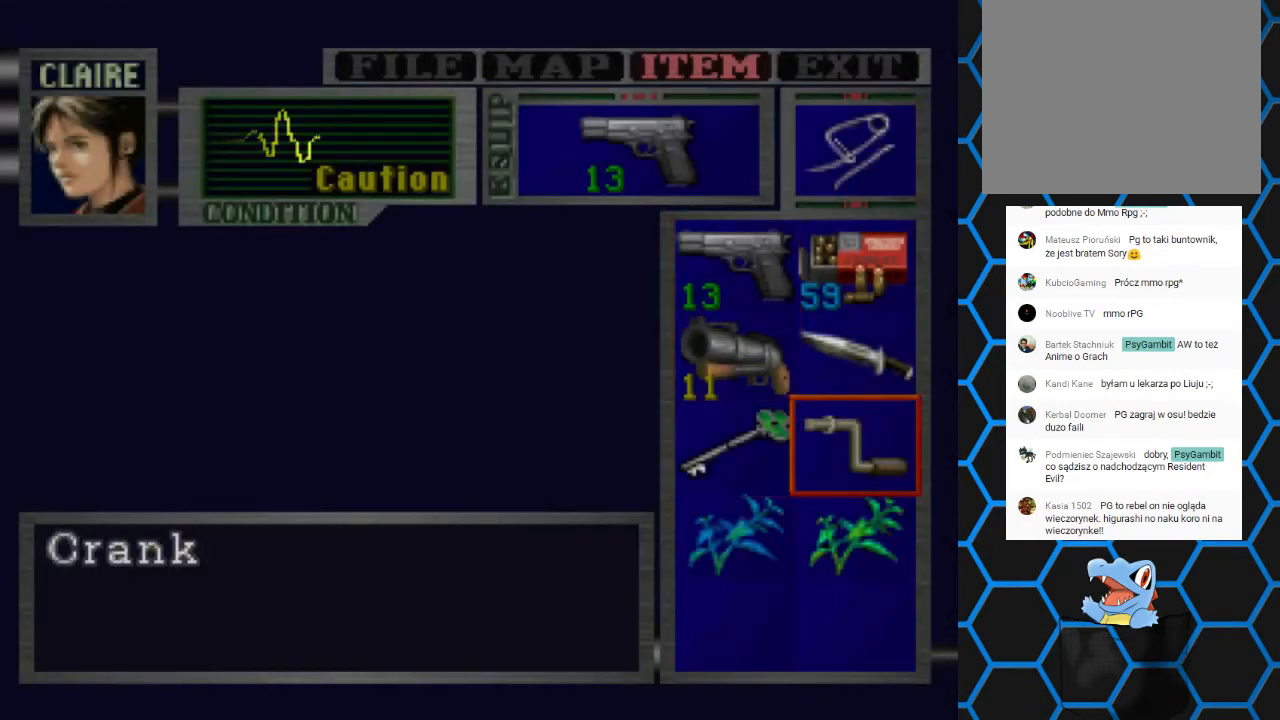
{"buttons": [], "events": [[100, "DPAD_DOWN", "up"], [167, "CROSS", "down"], [300, "CROSS", "up"], [333, "CROSS", "down"], [467, "CROSS", "up"]]}
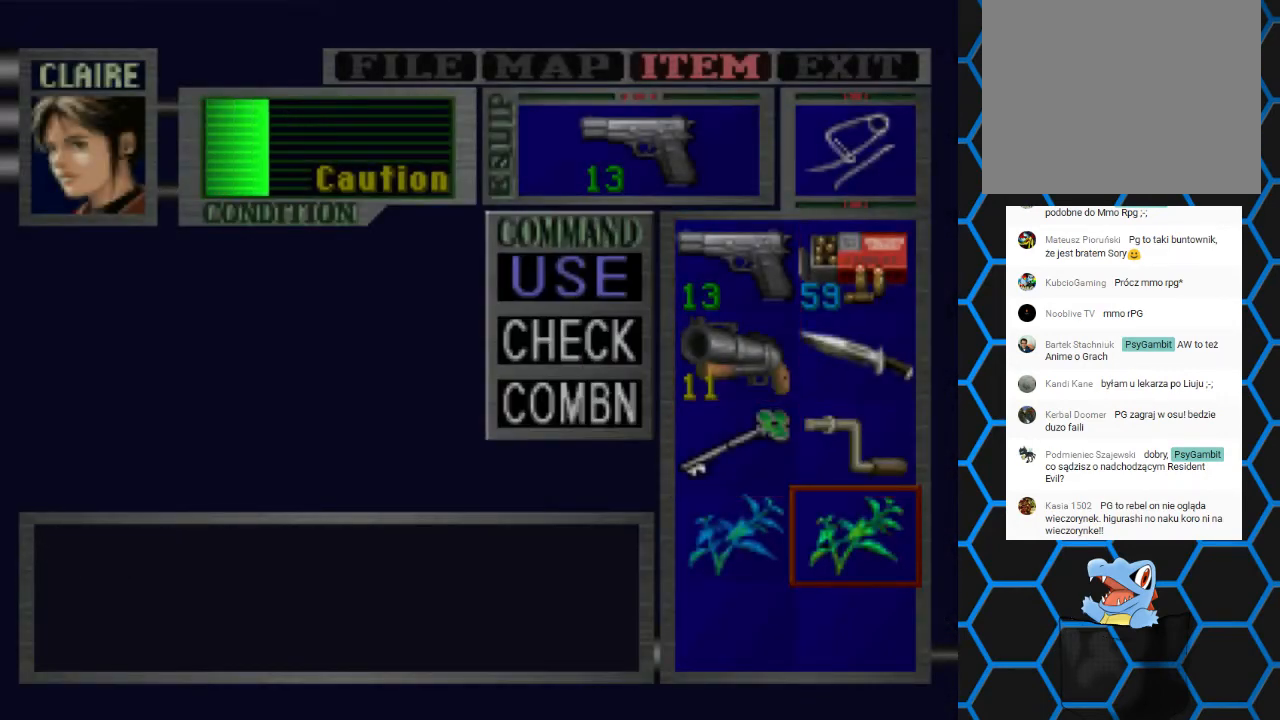
{"buttons": [], "events": []}
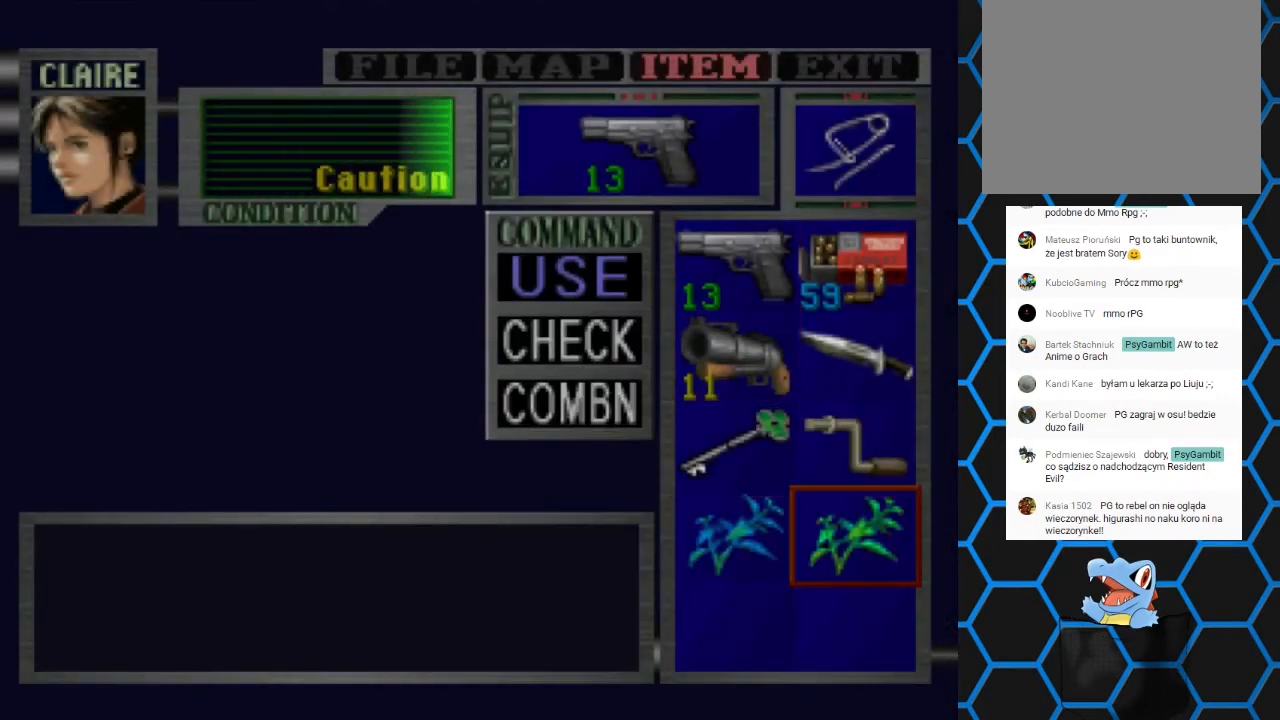
{"buttons": [], "events": [[300, "TRIANGLE", "down"], [433, "TRIANGLE", "up"]]}